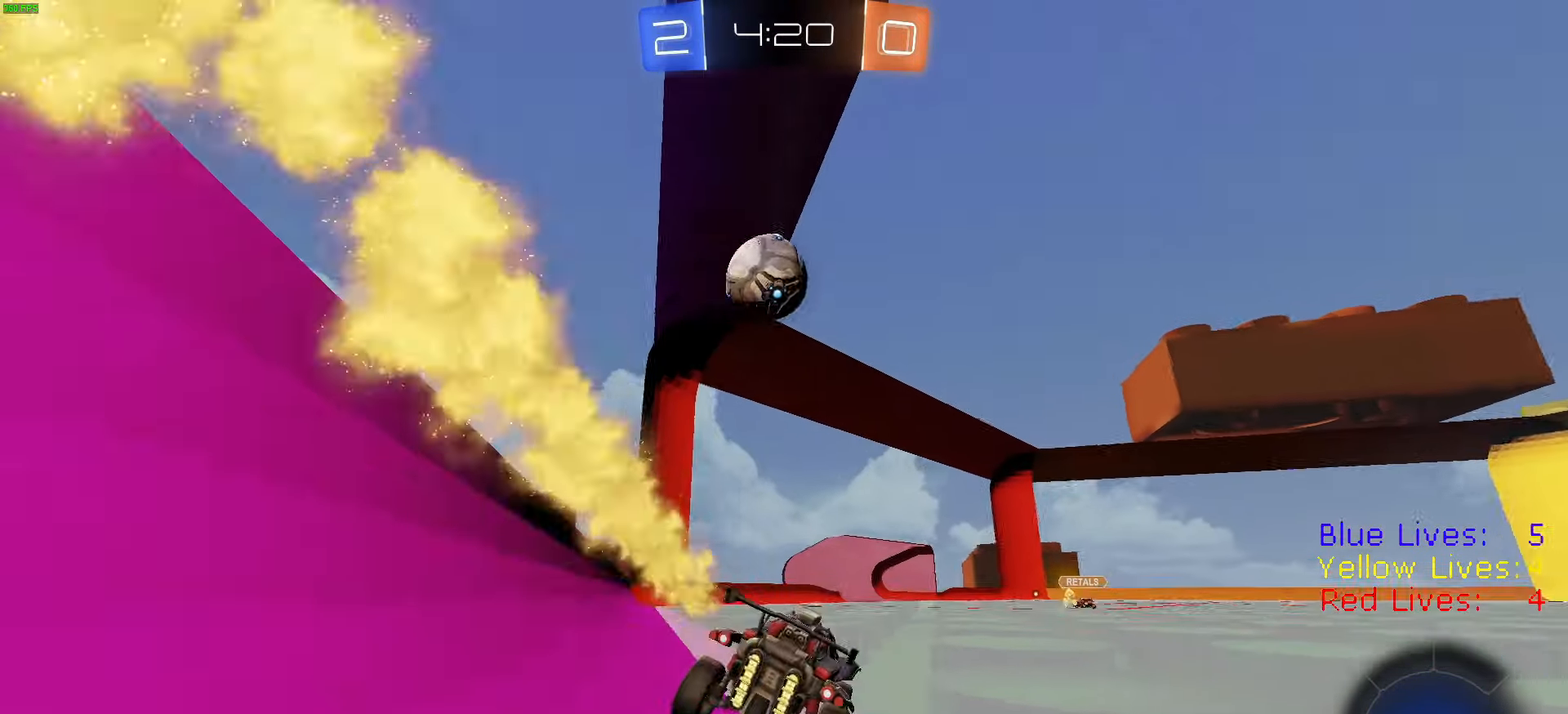
Gameplay with a controller (PlayStation layout); each line is a JSON object with the inputs held at the frame after it. "button_events" lists button changes between this image and that frame as [ms after this image, input, new state], when the widget could be followed in between (sticks are given only as held states).
{"buttons": ["R1", "R2"], "left_stick": "center", "right_stick": "center", "button_events": [[17, "CROSS", "down"], [17, "R1", "down"], [33, "L3", "down"], [100, "CROSS", "up"], [133, "L3", "up"], [200, "TRIANGLE", "down"], [300, "TRIANGLE", "up"]]}
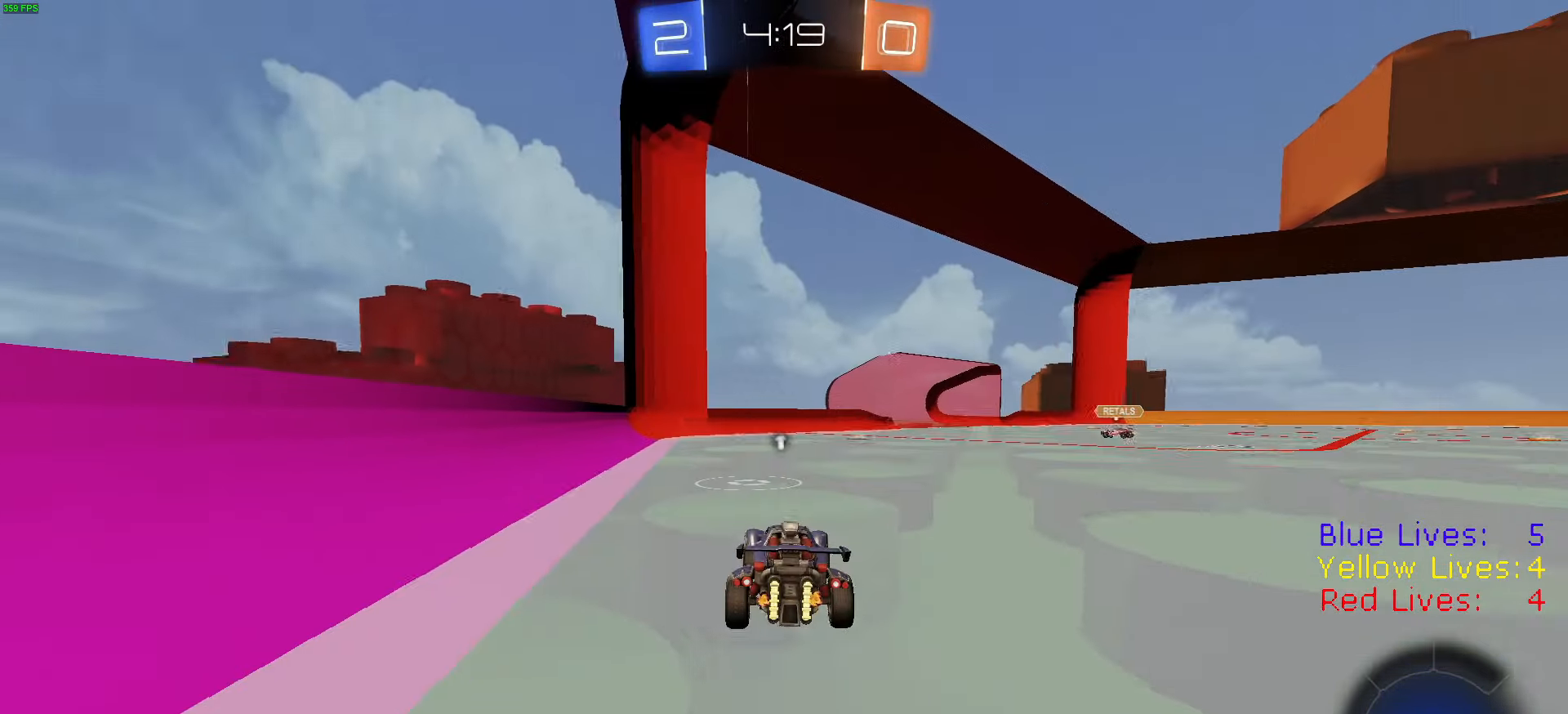
{"buttons": ["R2"], "left_stick": "center", "right_stick": "center", "button_events": [[201, "R1", "up"]]}
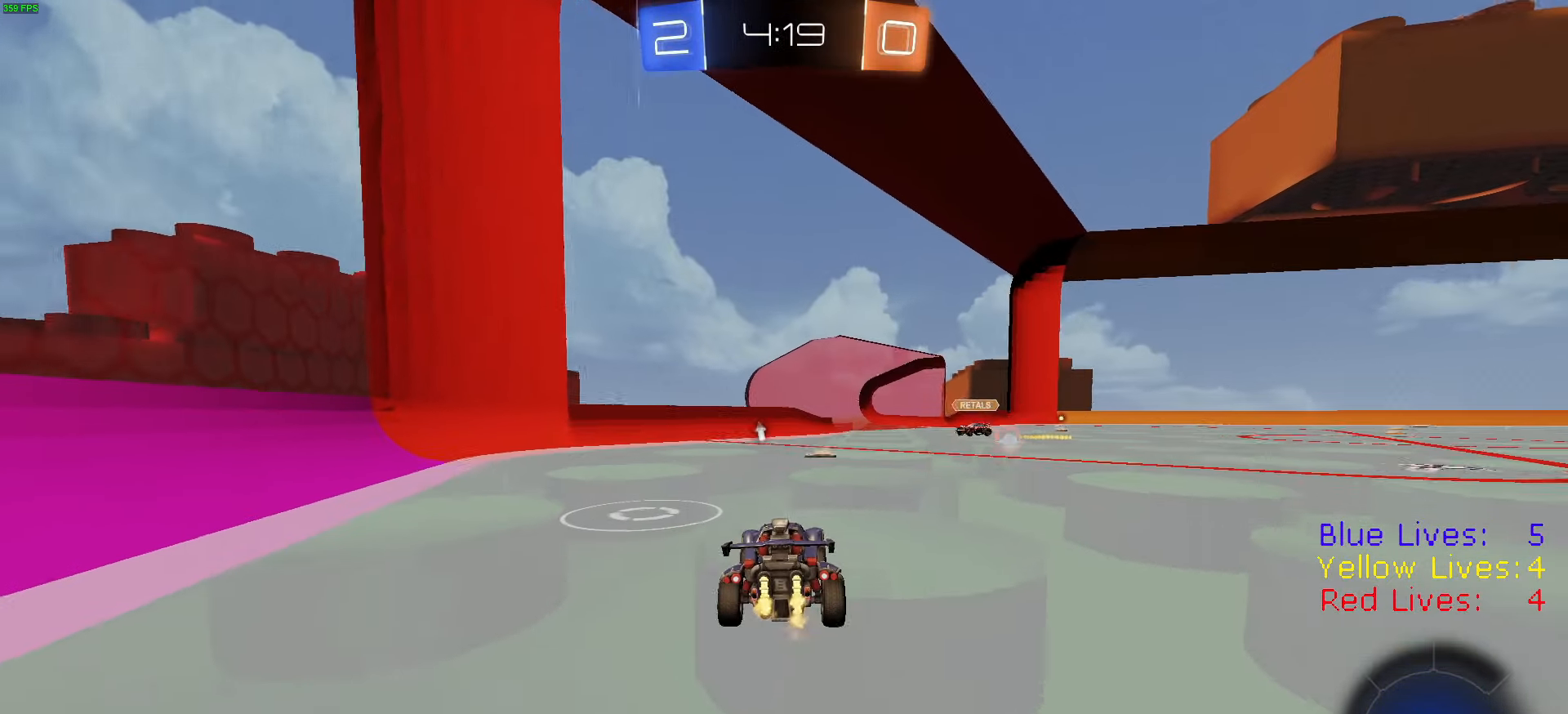
{"buttons": ["R2"], "left_stick": "right", "right_stick": "center", "button_events": [[167, "L1", "down"], [200, "TRIANGLE", "down"], [267, "L1", "up"], [350, "TRIANGLE", "up"]]}
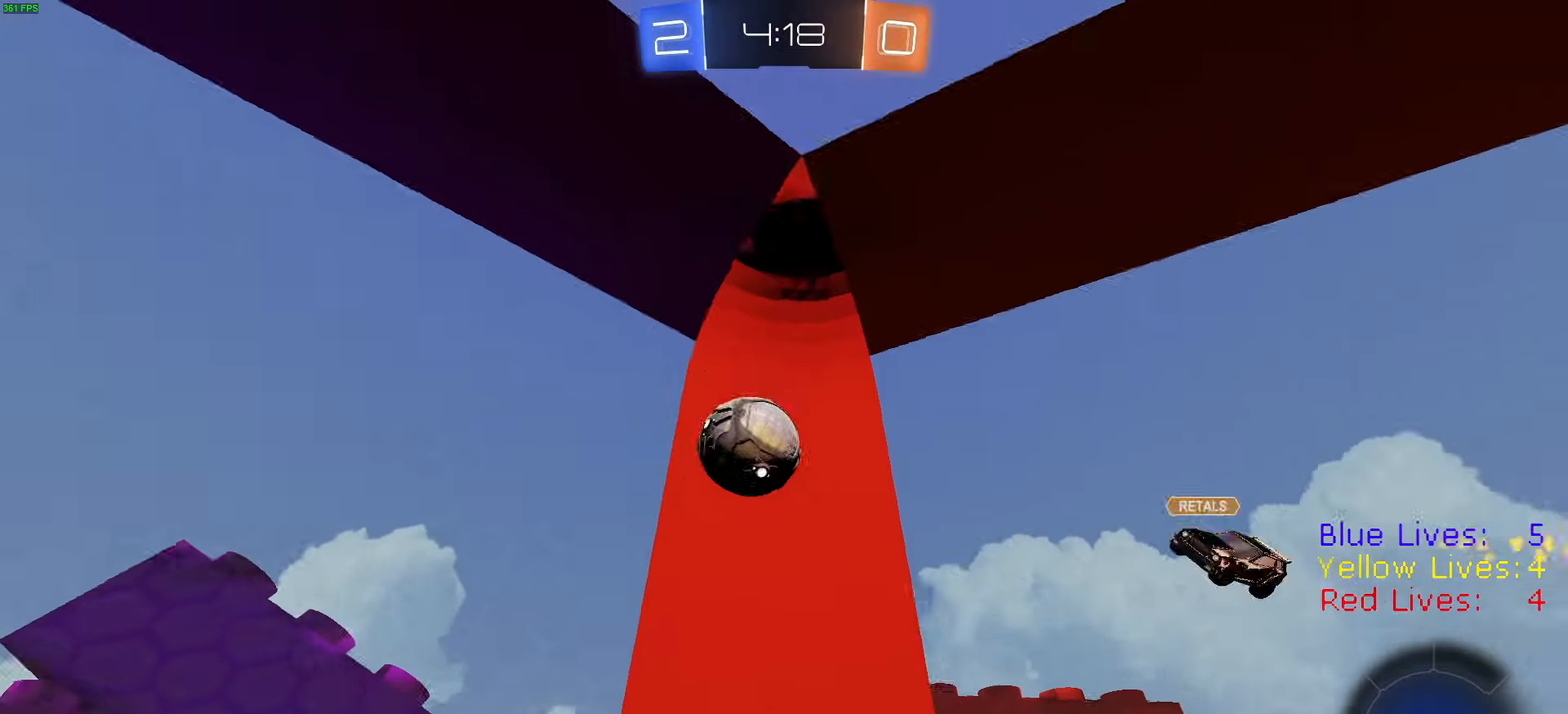
{"buttons": ["R2"], "left_stick": "right", "right_stick": "center", "button_events": []}